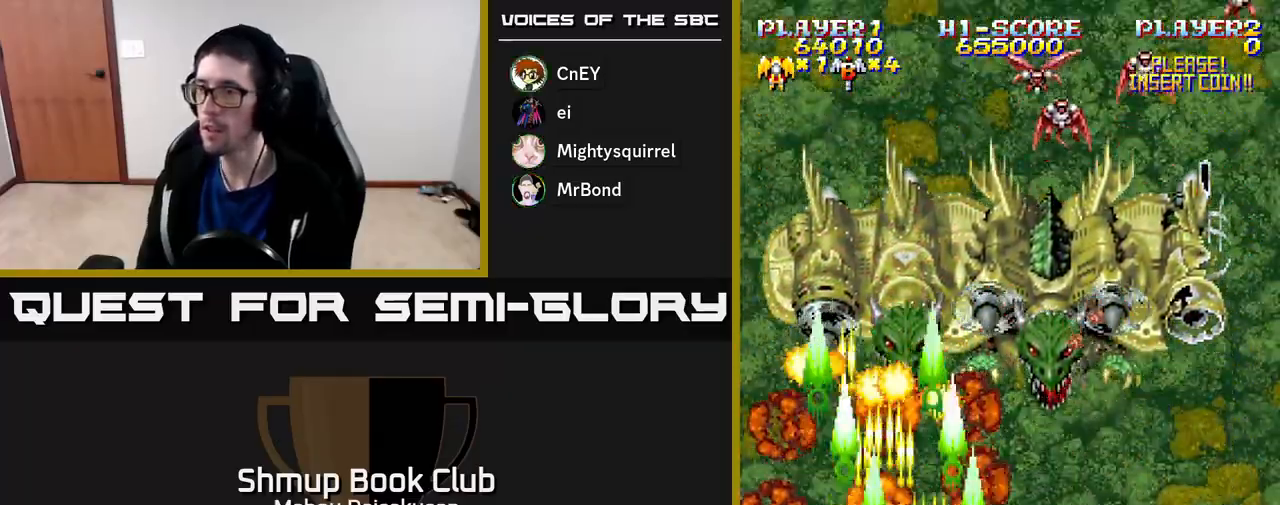
Gameplay with a controller (Xbox layout); each line is a JSON object with the inputs held at the frame after it. "events" lists button and stick changes between this image and that frame as [ms after this image, input, new state], when the widget could be followed in between. Not read: left_stick.
{"buttons": ["A", "DPAD_LEFT"], "right_stick": "center", "events": [[100, "DPAD_LEFT", "up"], [267, "DPAD_RIGHT", "down"], [450, "DPAD_RIGHT", "up"], [467, "DPAD_LEFT", "down"]]}
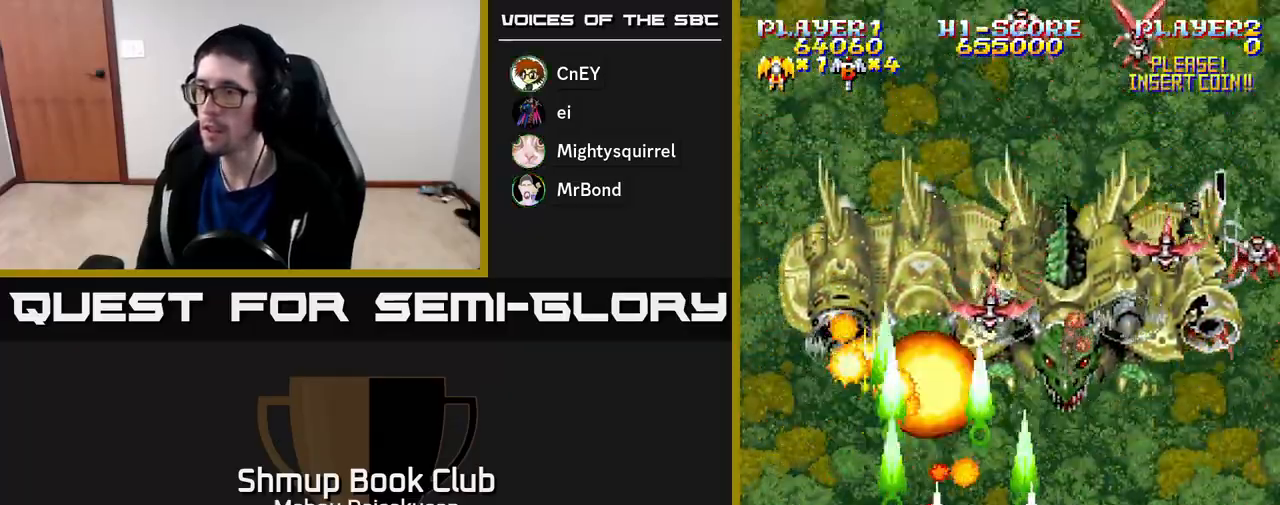
{"buttons": ["A", "DPAD_RIGHT"], "right_stick": "center", "events": [[150, "DPAD_DOWN", "down"], [150, "DPAD_LEFT", "up"], [167, "DPAD_RIGHT", "down"], [183, "DPAD_DOWN", "up"], [317, "DPAD_RIGHT", "up"], [333, "DPAD_LEFT", "down"], [433, "DPAD_LEFT", "up"], [450, "DPAD_DOWN", "down"], [450, "DPAD_RIGHT", "down"], [483, "DPAD_DOWN", "up"]]}
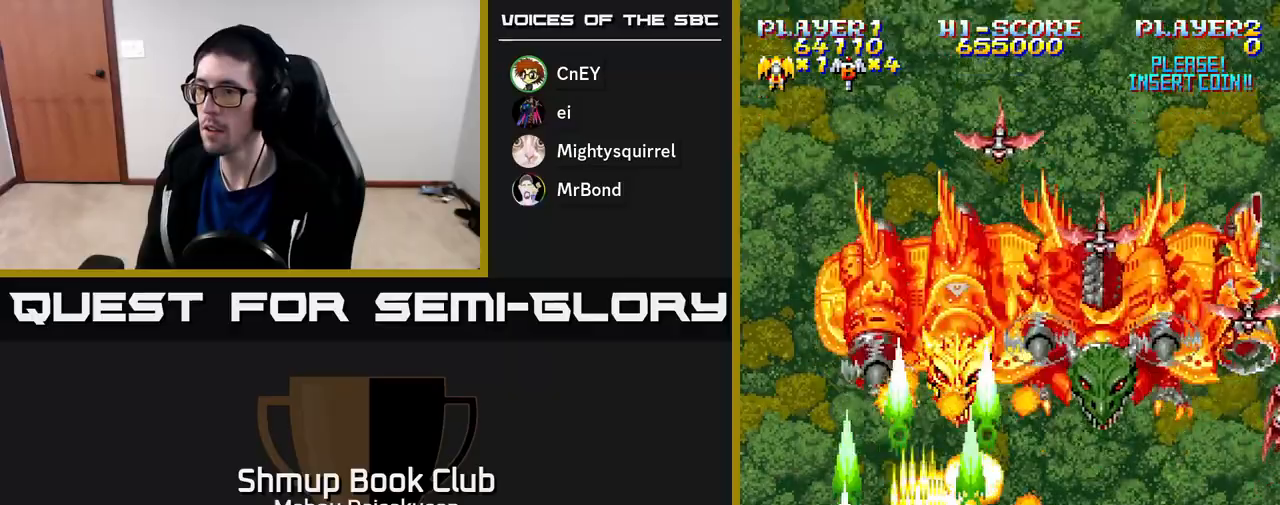
{"buttons": ["A", "DPAD_RIGHT"], "right_stick": "center", "events": [[100, "DPAD_RIGHT", "up"], [133, "DPAD_LEFT", "down"], [350, "DPAD_LEFT", "up"], [383, "DPAD_RIGHT", "down"]]}
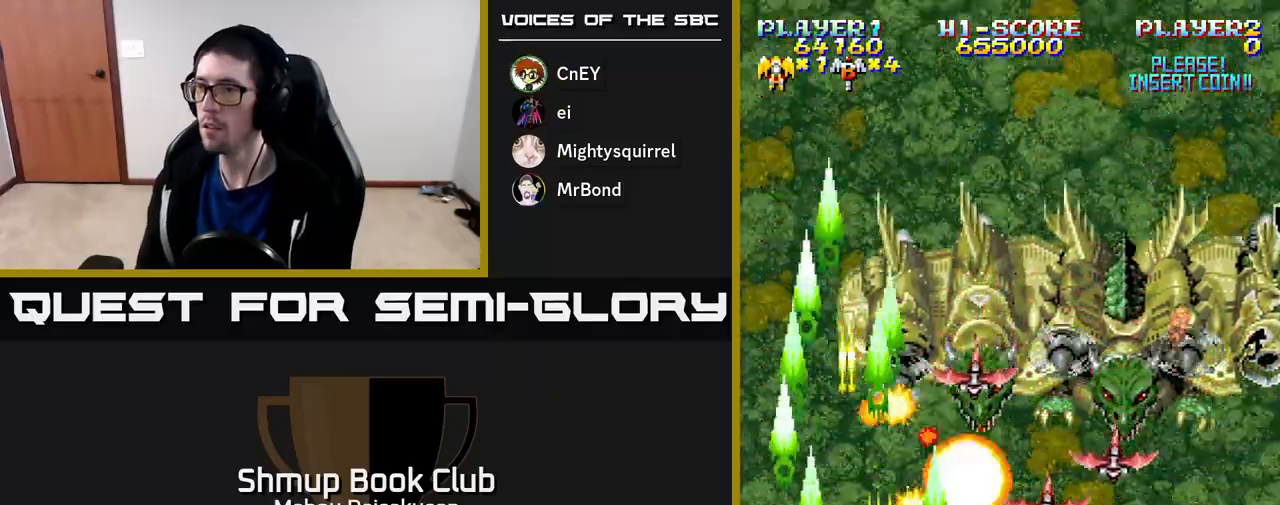
{"buttons": ["A", "DPAD_RIGHT"], "right_stick": "center", "events": [[217, "DPAD_RIGHT", "up"], [233, "DPAD_LEFT", "down"], [483, "DPAD_LEFT", "up"], [500, "DPAD_RIGHT", "down"]]}
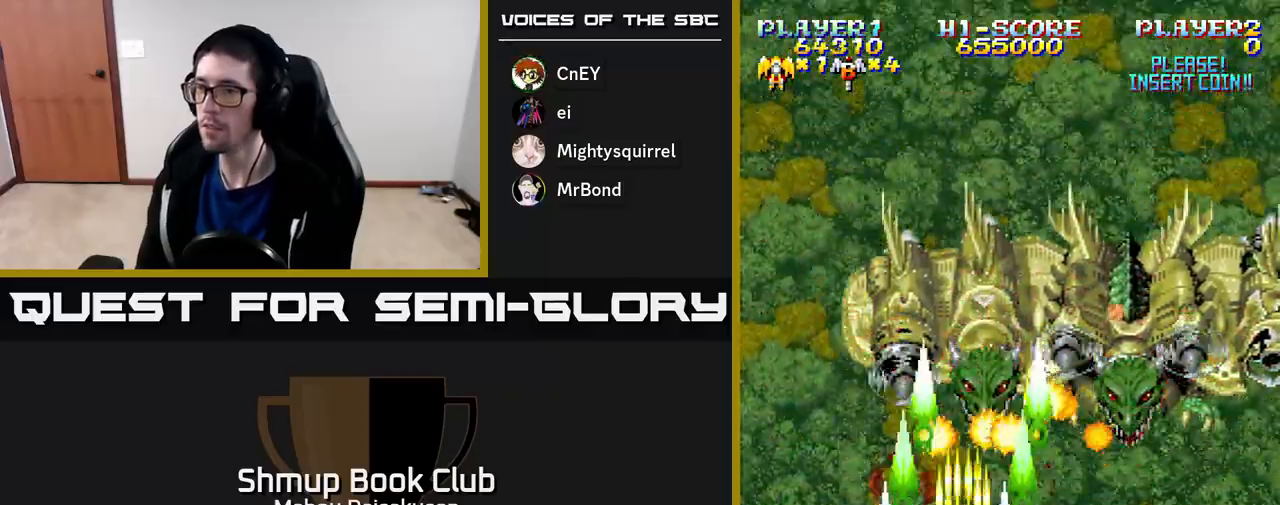
{"buttons": ["A"], "right_stick": "center", "events": [[117, "DPAD_RIGHT", "up"], [150, "DPAD_LEFT", "down"], [233, "DPAD_LEFT", "up"]]}
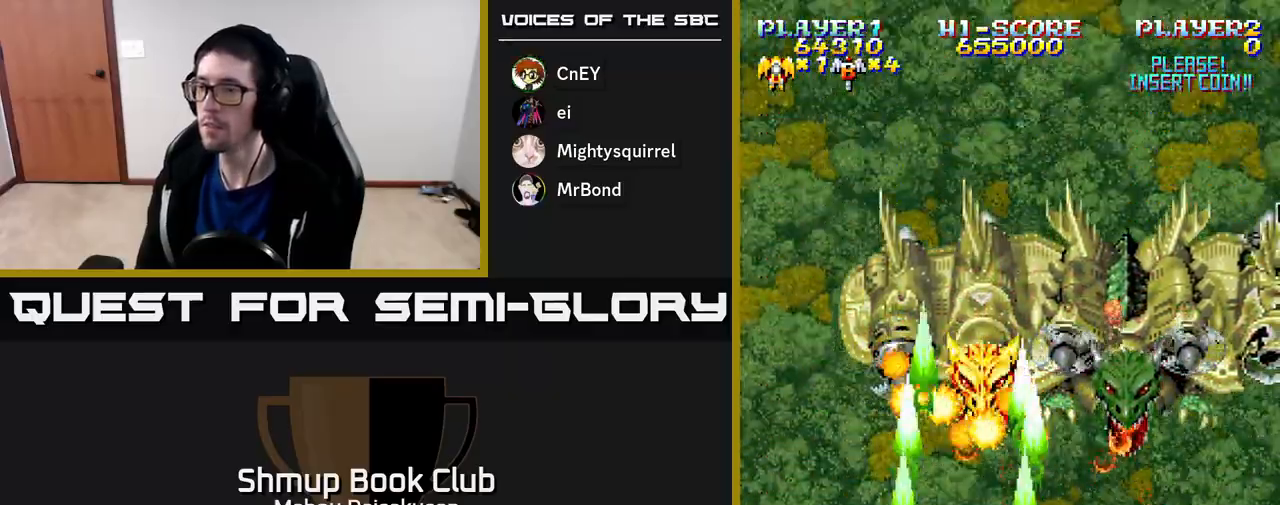
{"buttons": ["A"], "right_stick": "center", "events": [[350, "DPAD_LEFT", "down"], [433, "DPAD_LEFT", "up"]]}
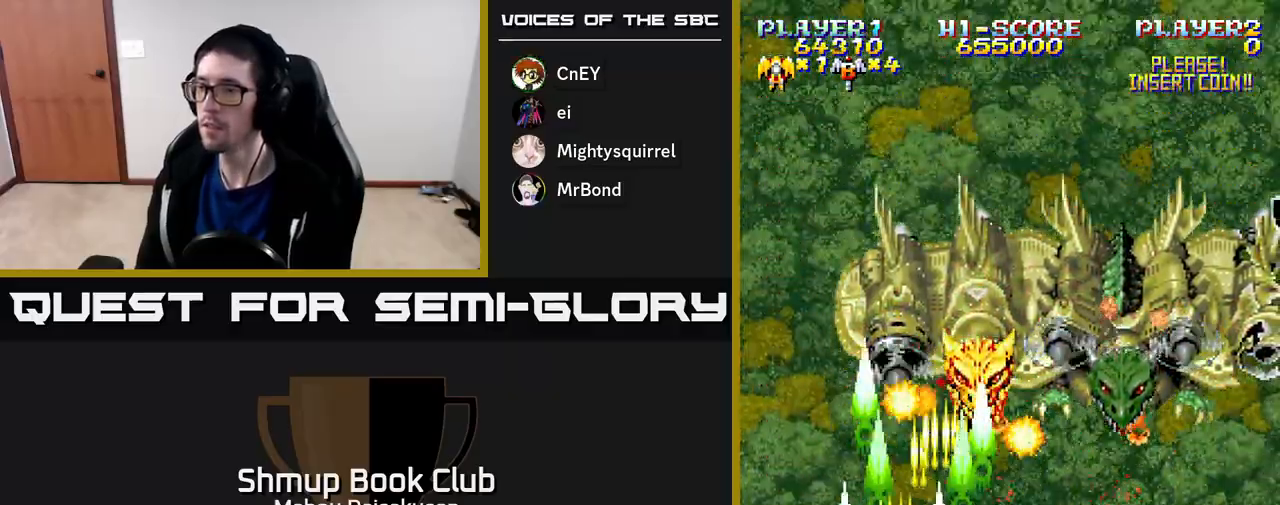
{"buttons": ["A"], "right_stick": "center", "events": []}
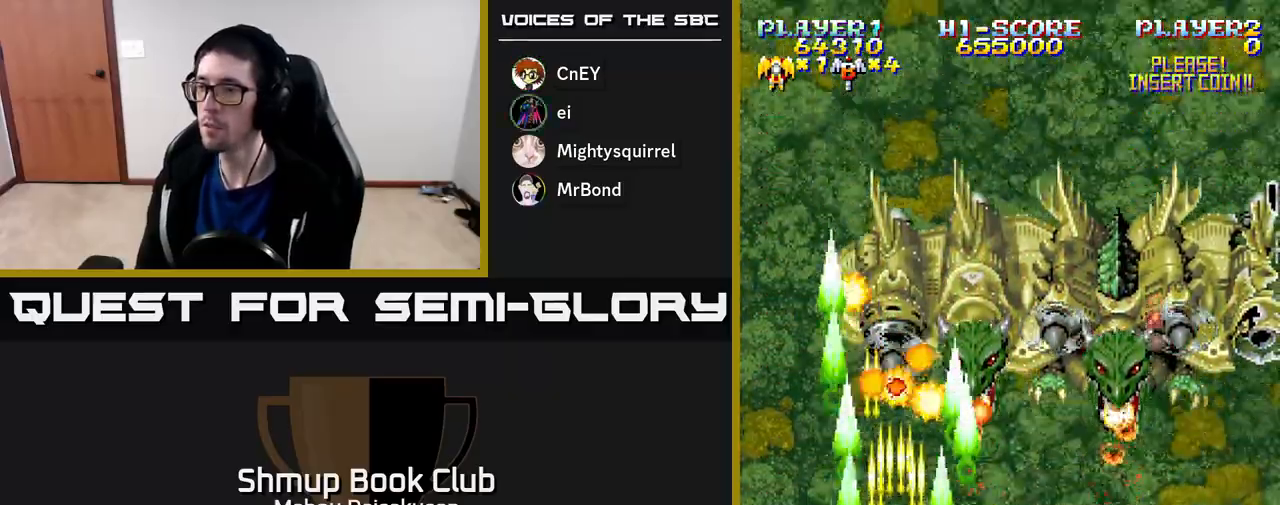
{"buttons": ["A"], "right_stick": "center", "events": []}
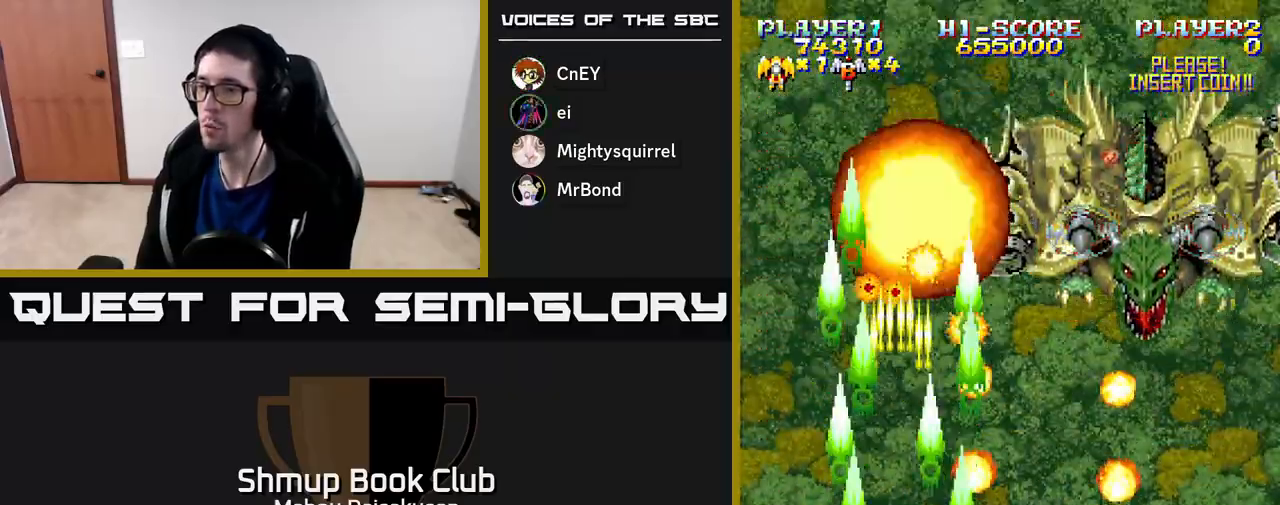
{"buttons": ["A"], "right_stick": "center", "events": []}
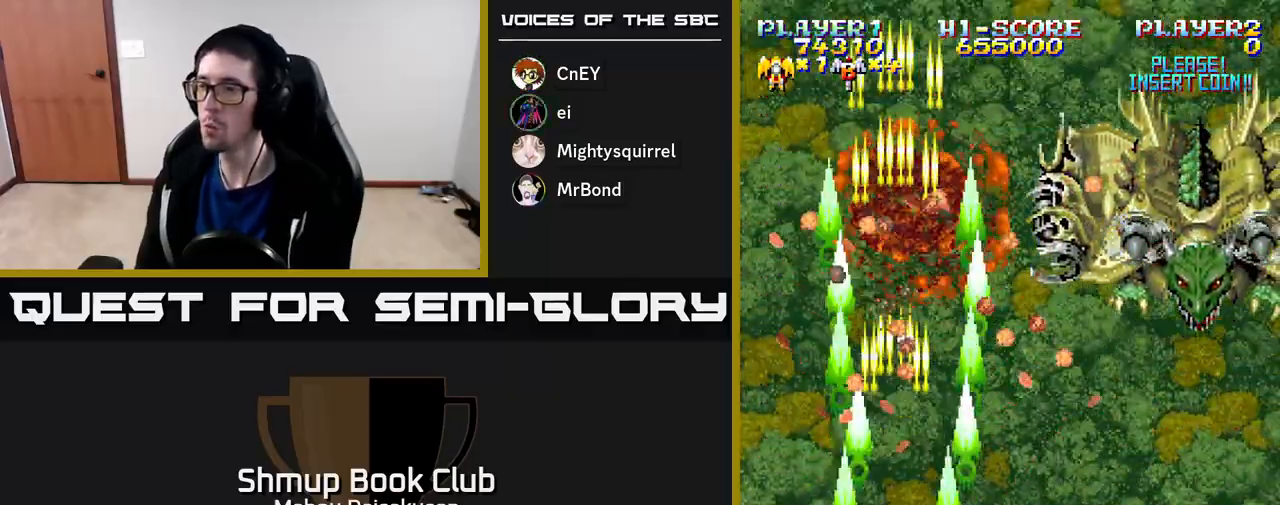
{"buttons": ["A", "DPAD_UP"], "right_stick": "center", "events": [[17, "DPAD_RIGHT", "down"], [17, "DPAD_UP", "down"], [67, "DPAD_UP", "up"], [417, "DPAD_UP", "down"], [450, "DPAD_RIGHT", "up"]]}
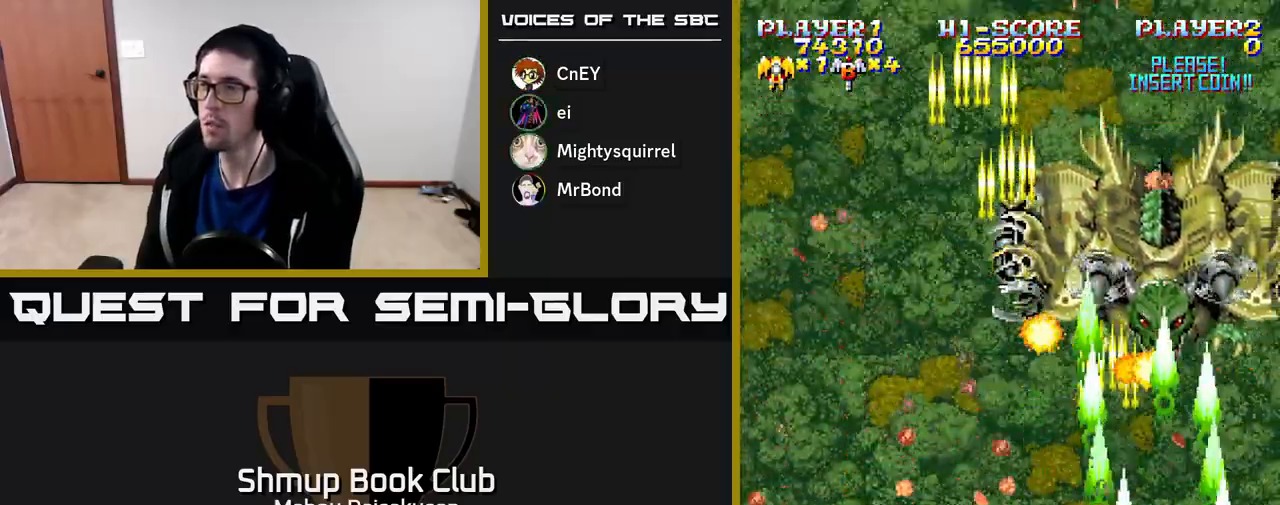
{"buttons": ["A", "DPAD_LEFT"], "right_stick": "center", "events": [[100, "DPAD_UP", "up"], [267, "DPAD_LEFT", "down"], [350, "DPAD_LEFT", "up"], [500, "DPAD_LEFT", "down"]]}
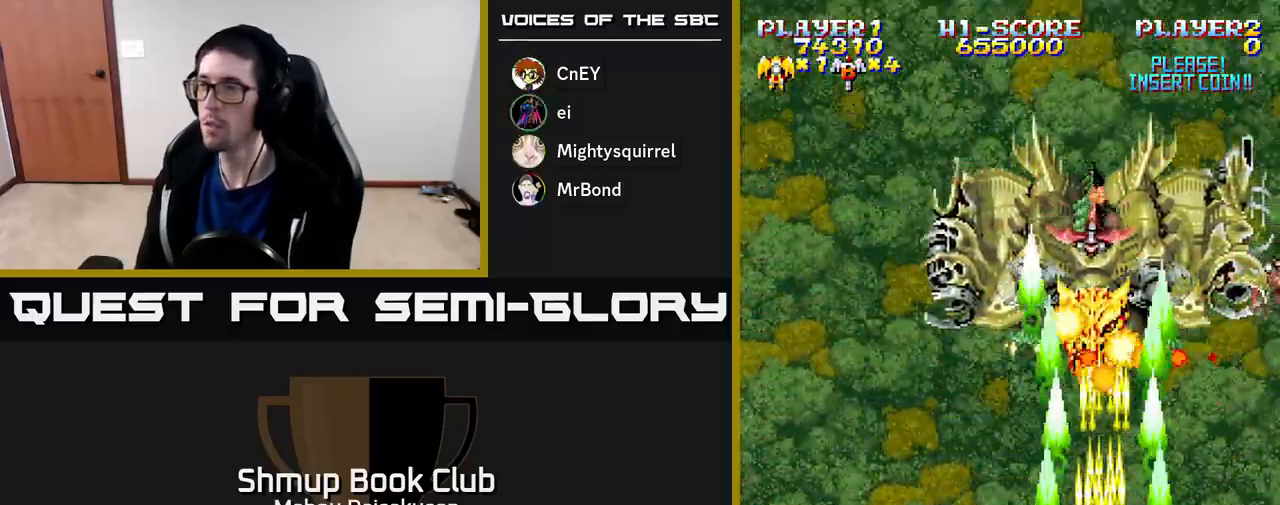
{"buttons": ["A", "DPAD_LEFT"], "right_stick": "center", "events": [[83, "DPAD_LEFT", "up"], [200, "DPAD_DOWN", "down"], [483, "DPAD_DOWN", "up"], [483, "DPAD_LEFT", "down"]]}
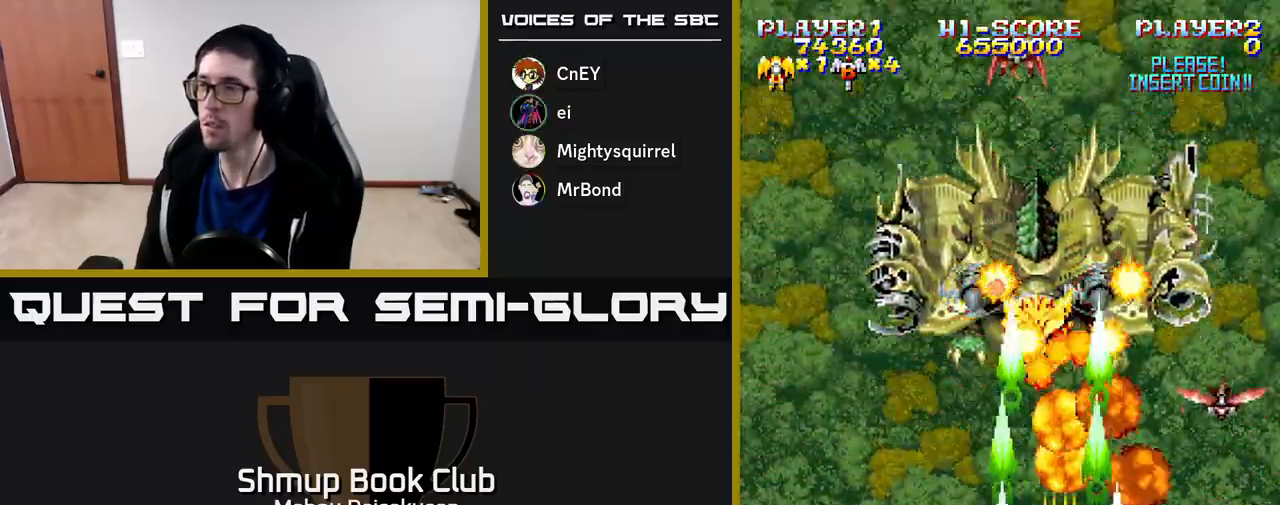
{"buttons": ["A", "DPAD_LEFT"], "right_stick": "center", "events": [[83, "DPAD_DOWN", "down"], [100, "DPAD_LEFT", "up"], [133, "DPAD_RIGHT", "down"], [283, "DPAD_DOWN", "up"], [333, "DPAD_RIGHT", "up"], [383, "DPAD_LEFT", "down"]]}
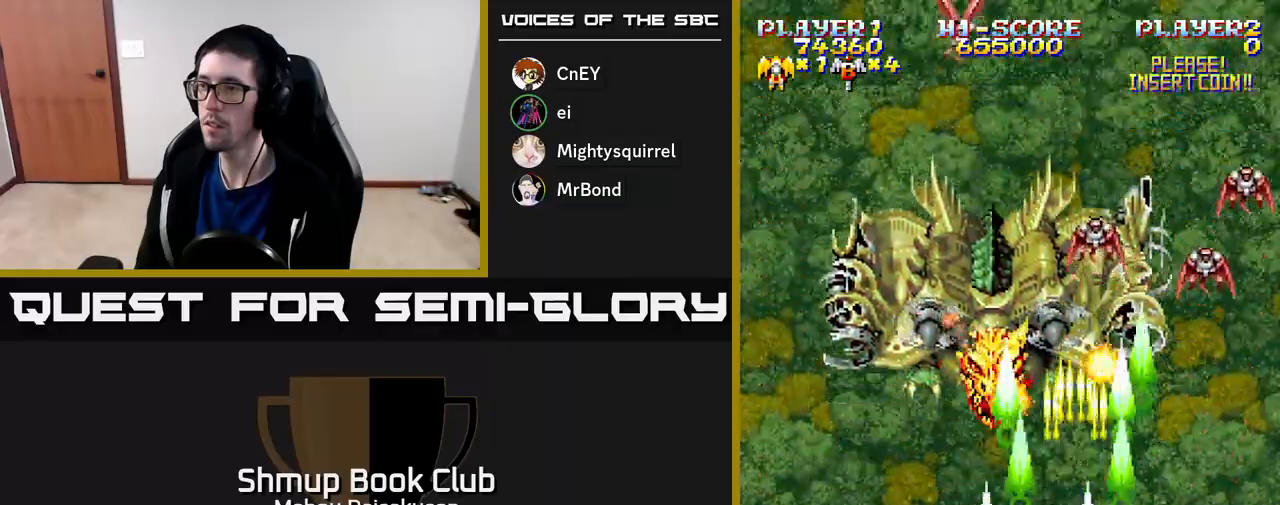
{"buttons": ["A", "DPAD_RIGHT"], "right_stick": "center", "events": [[233, "DPAD_LEFT", "up"], [267, "DPAD_RIGHT", "down"]]}
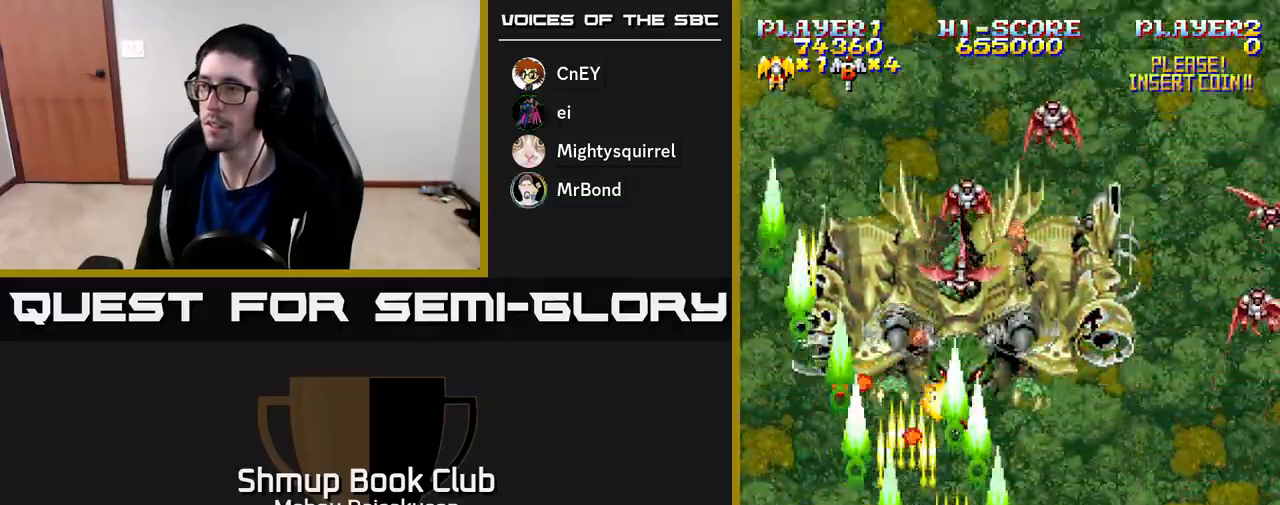
{"buttons": ["A", "DPAD_LEFT"], "right_stick": "center", "events": [[383, "DPAD_RIGHT", "up"], [417, "DPAD_LEFT", "down"]]}
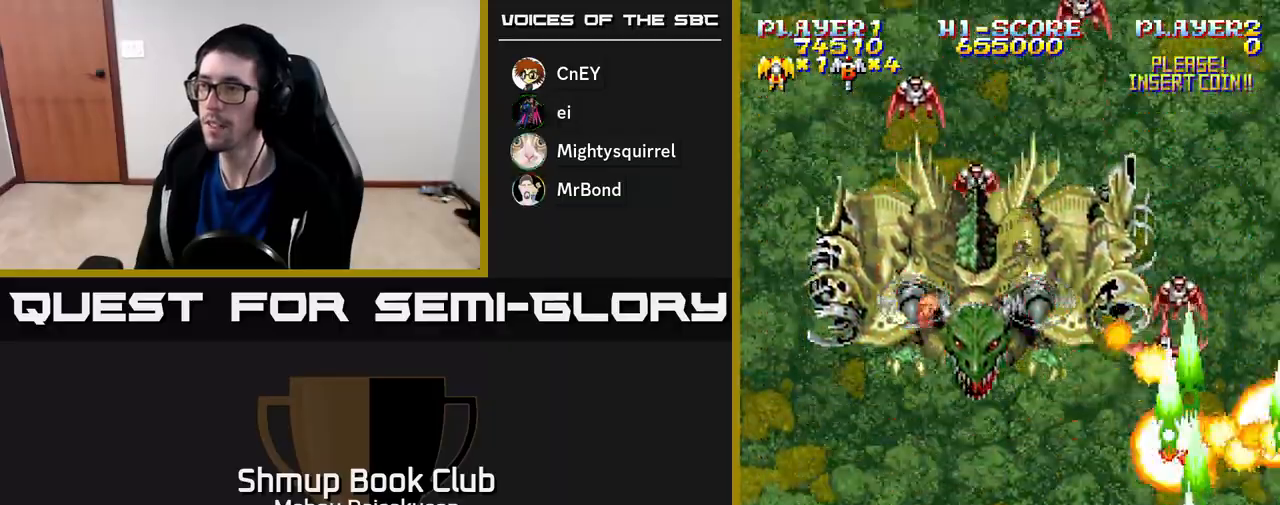
{"buttons": ["A", "DPAD_LEFT"], "right_stick": "center", "events": [[183, "DPAD_LEFT", "up"], [200, "DPAD_RIGHT", "down"], [333, "DPAD_RIGHT", "up"], [367, "DPAD_LEFT", "down"]]}
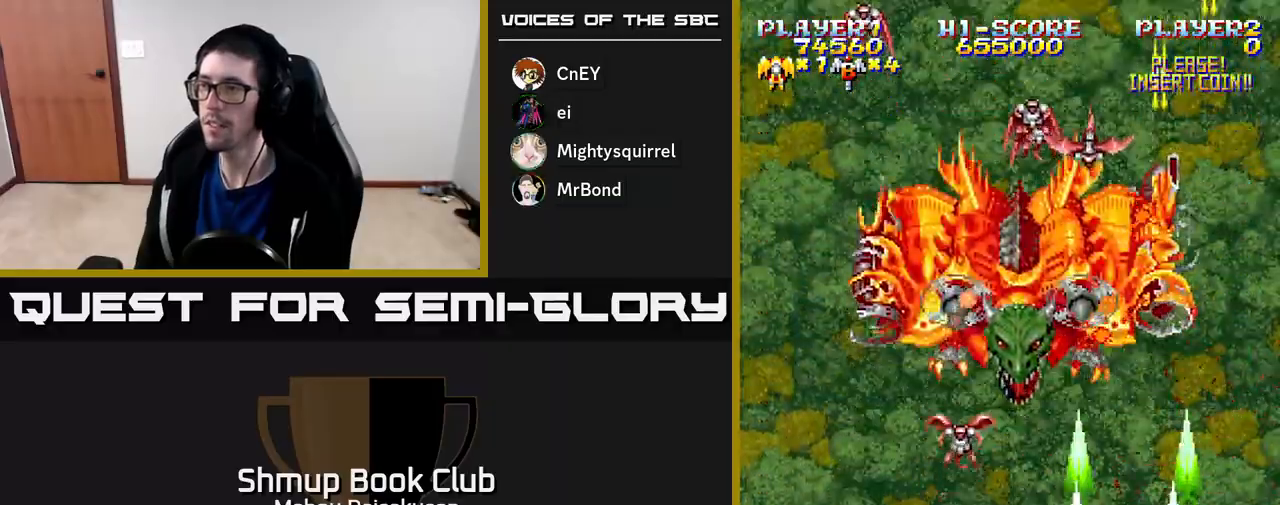
{"buttons": ["A", "DPAD_DOWN"], "right_stick": "center", "events": [[133, "DPAD_LEFT", "up"], [167, "DPAD_RIGHT", "down"], [317, "DPAD_RIGHT", "up"], [333, "DPAD_UP", "down"], [367, "DPAD_LEFT", "down"], [433, "DPAD_UP", "up"], [483, "DPAD_LEFT", "up"], [500, "DPAD_DOWN", "down"]]}
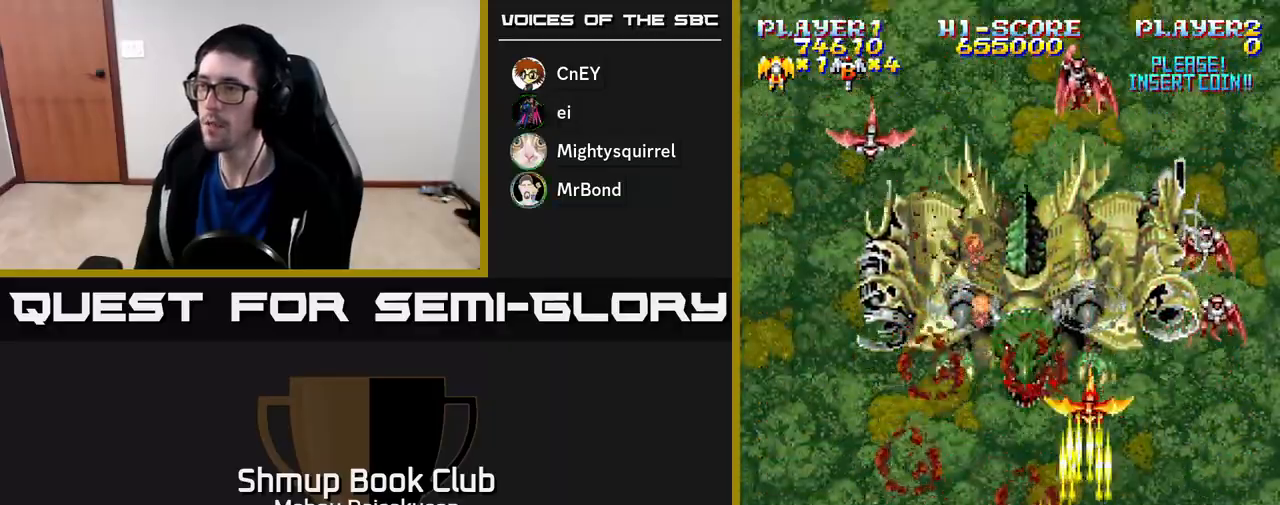
{"buttons": ["A", "DPAD_LEFT"], "right_stick": "center", "events": [[17, "DPAD_RIGHT", "down"], [67, "DPAD_RIGHT", "up"], [100, "DPAD_LEFT", "down"], [117, "DPAD_DOWN", "up"], [233, "DPAD_DOWN", "down"], [250, "DPAD_LEFT", "up"], [300, "DPAD_RIGHT", "down"], [367, "DPAD_DOWN", "up"], [367, "DPAD_RIGHT", "up"], [400, "DPAD_LEFT", "down"]]}
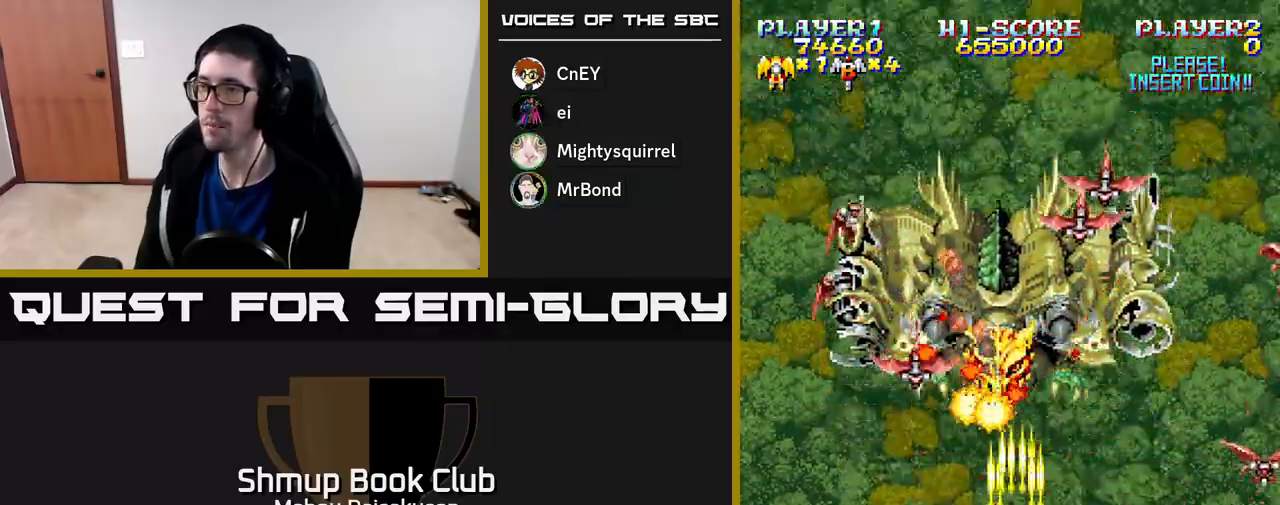
{"buttons": ["A", "DPAD_DOWN", "DPAD_RIGHT"], "right_stick": "center", "events": [[17, "DPAD_LEFT", "up"], [67, "DPAD_RIGHT", "down"], [150, "DPAD_RIGHT", "up"], [200, "DPAD_LEFT", "down"], [267, "DPAD_LEFT", "up"], [283, "DPAD_DOWN", "down"], [300, "DPAD_RIGHT", "down"]]}
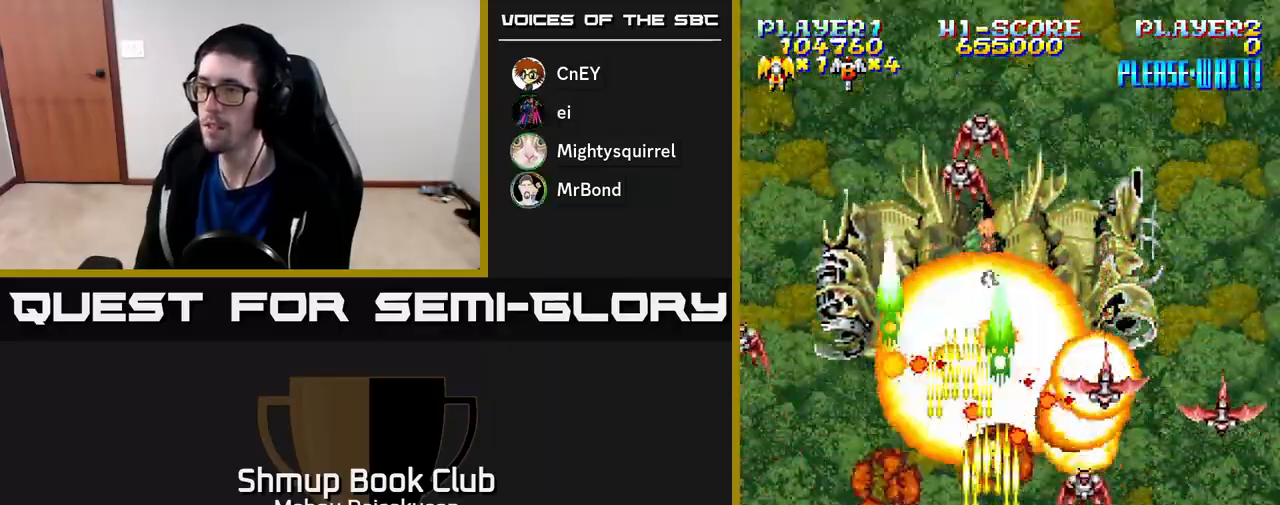
{"buttons": ["A", "DPAD_LEFT"], "right_stick": "center", "events": [[33, "DPAD_DOWN", "up"], [217, "DPAD_RIGHT", "up"], [250, "DPAD_LEFT", "down"]]}
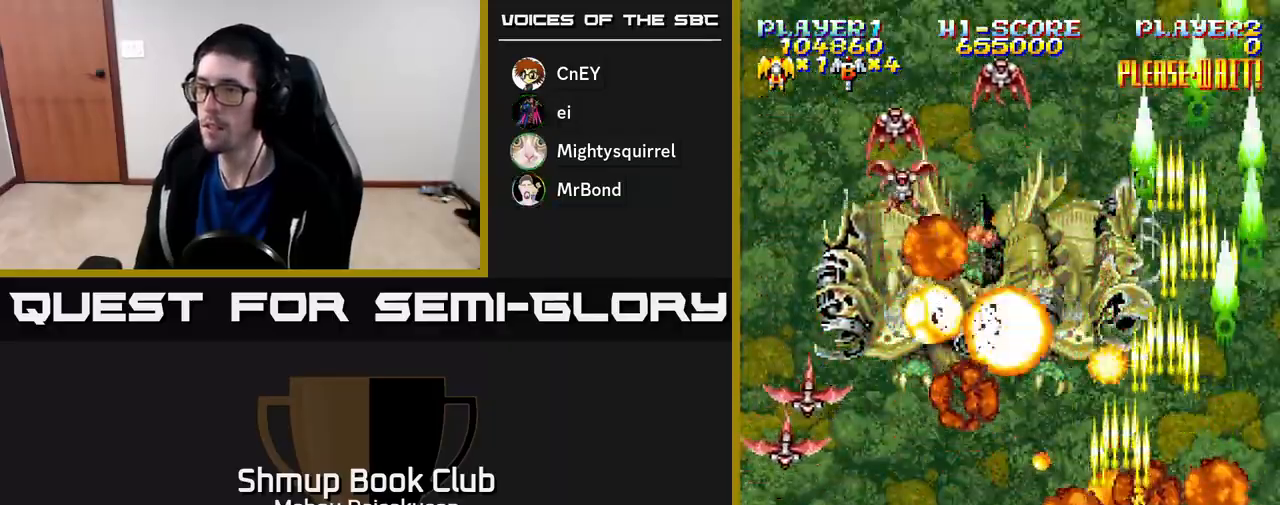
{"buttons": ["A", "DPAD_RIGHT"], "right_stick": "center", "events": [[267, "DPAD_LEFT", "up"], [317, "DPAD_RIGHT", "down"]]}
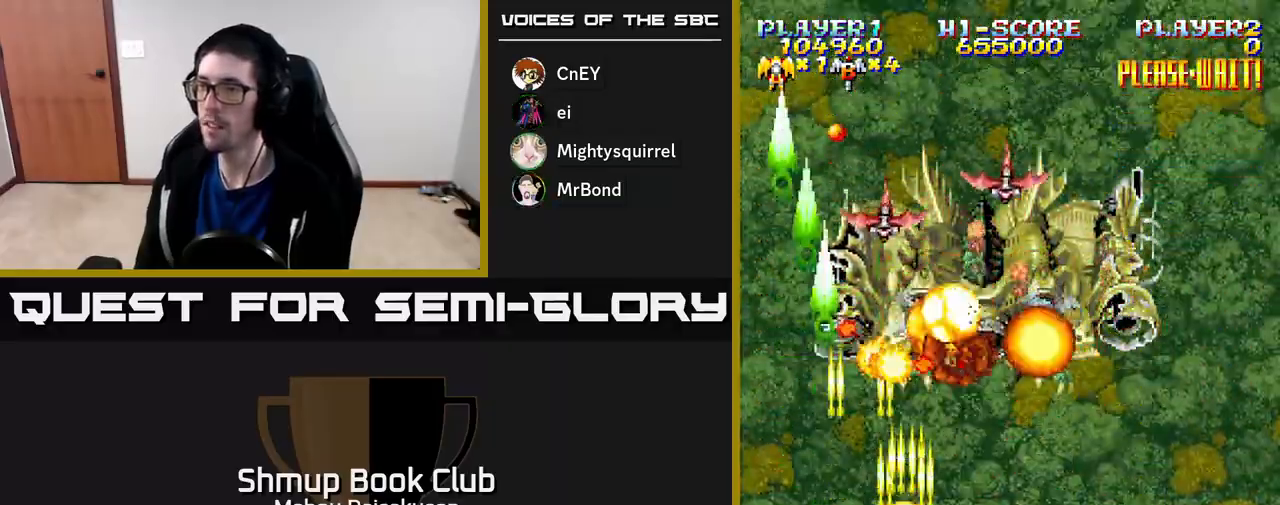
{"buttons": ["A"], "right_stick": "center", "events": [[17, "DPAD_RIGHT", "up"], [50, "DPAD_LEFT", "down"], [133, "DPAD_LEFT", "up"], [183, "DPAD_RIGHT", "down"], [267, "DPAD_RIGHT", "up"], [367, "DPAD_LEFT", "down"], [500, "DPAD_LEFT", "up"]]}
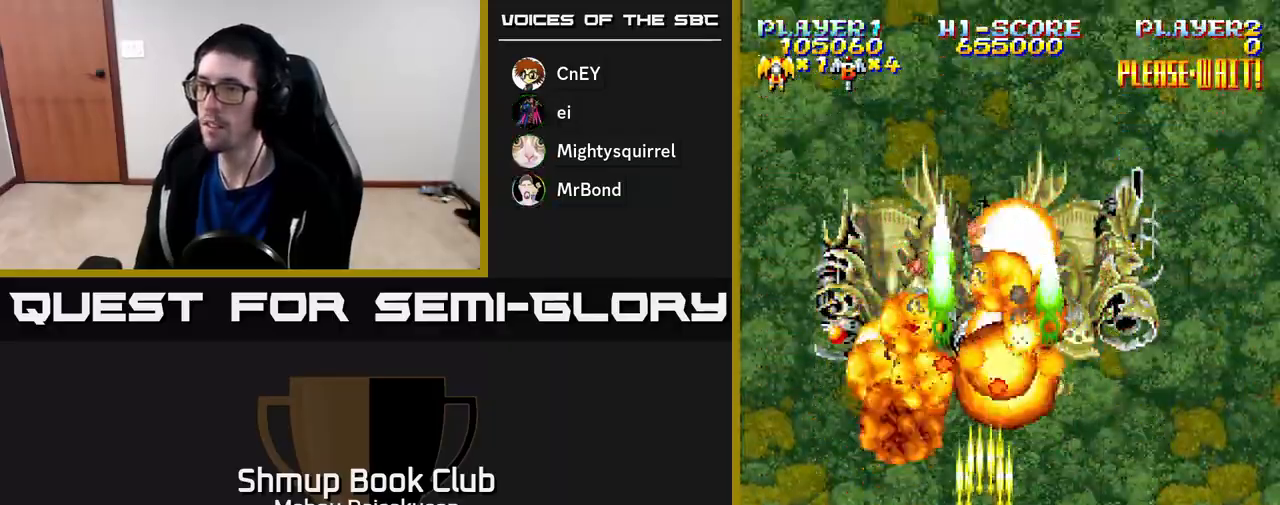
{"buttons": ["A", "DPAD_UP"], "right_stick": "center", "events": [[17, "DPAD_DOWN", "down"], [33, "DPAD_DOWN", "up"], [33, "DPAD_RIGHT", "down"], [117, "DPAD_RIGHT", "up"], [433, "DPAD_UP", "down"]]}
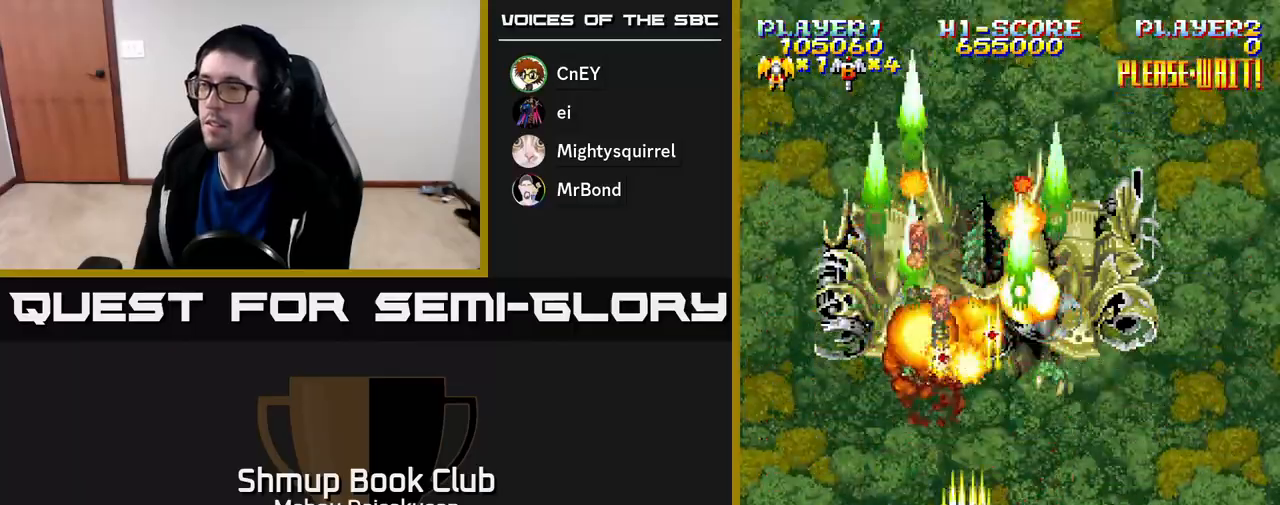
{"buttons": ["A"], "right_stick": "center", "events": [[283, "DPAD_UP", "up"]]}
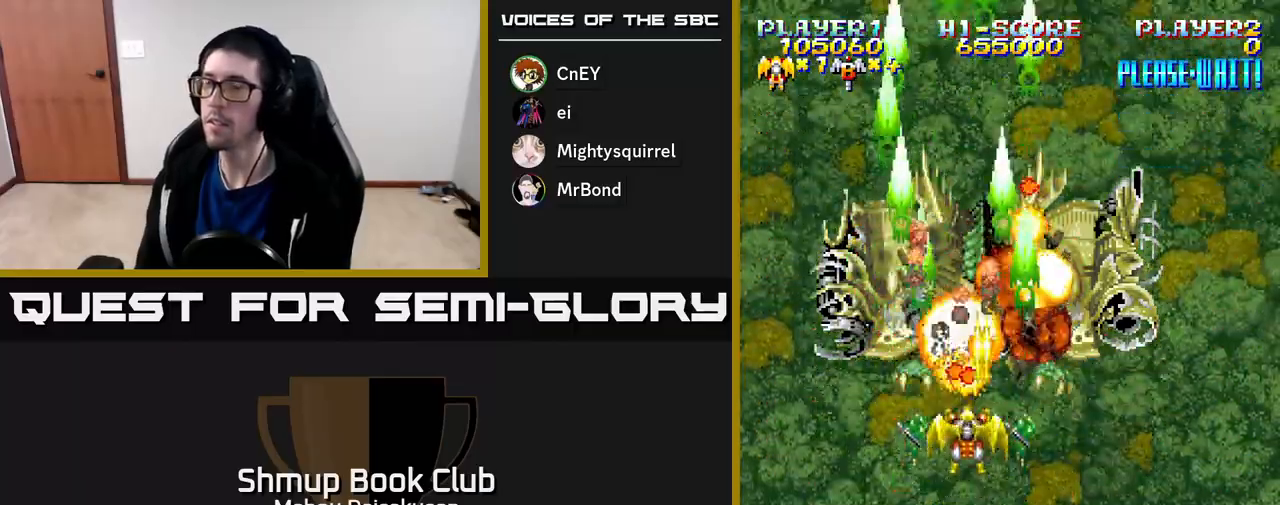
{"buttons": ["A"], "right_stick": "center", "events": [[50, "DPAD_DOWN", "down"], [50, "DPAD_RIGHT", "down"], [67, "DPAD_RIGHT", "up"], [100, "DPAD_DOWN", "up"]]}
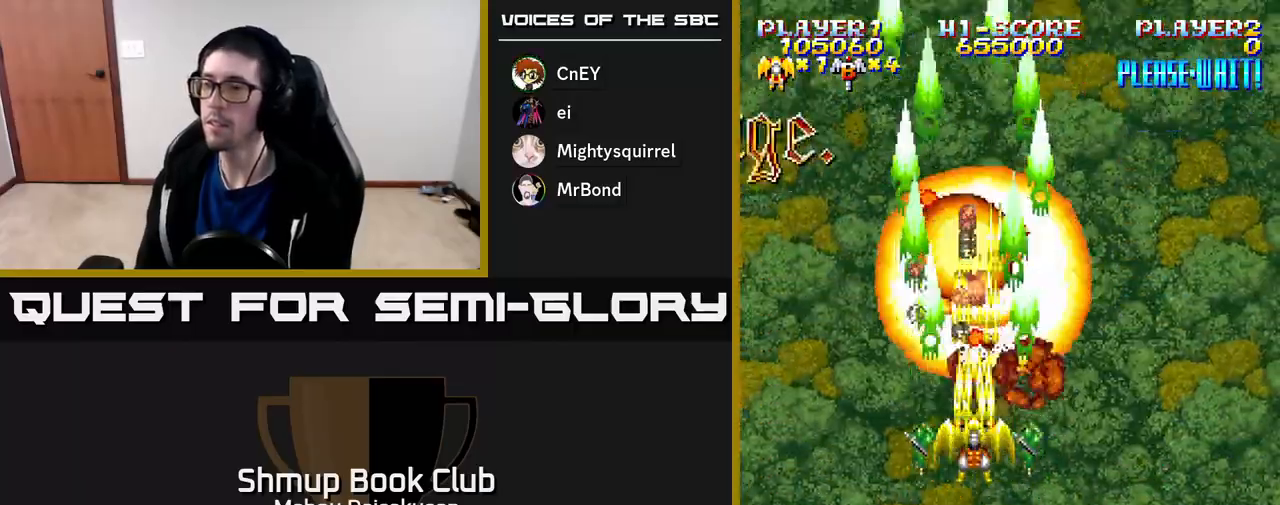
{"buttons": ["A", "DPAD_DOWN"], "right_stick": "center", "events": [[267, "DPAD_DOWN", "down"]]}
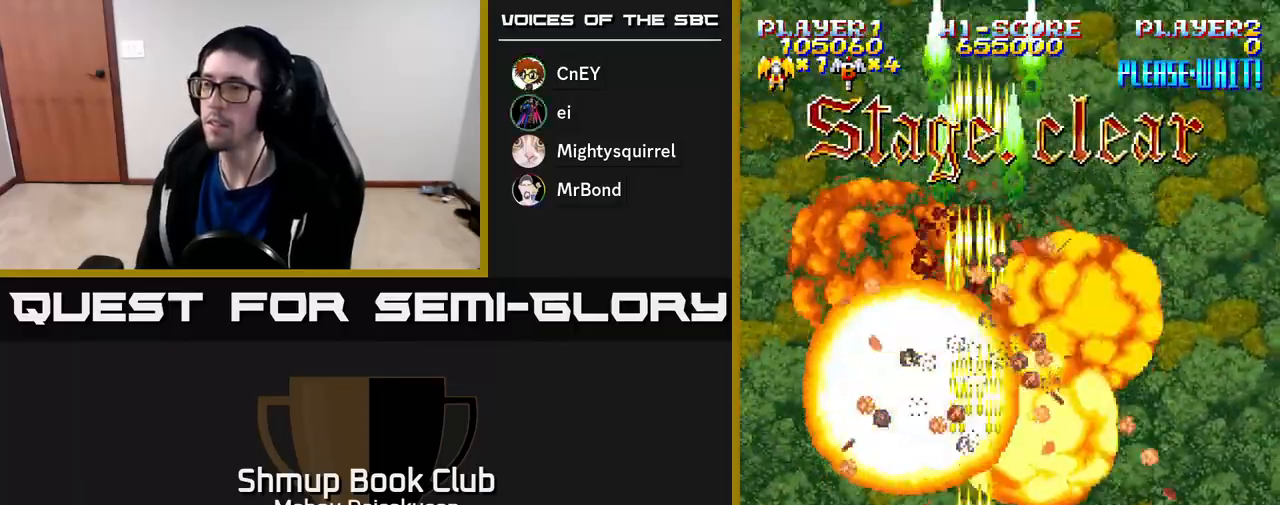
{"buttons": ["A"], "right_stick": "center", "events": [[367, "DPAD_DOWN", "up"]]}
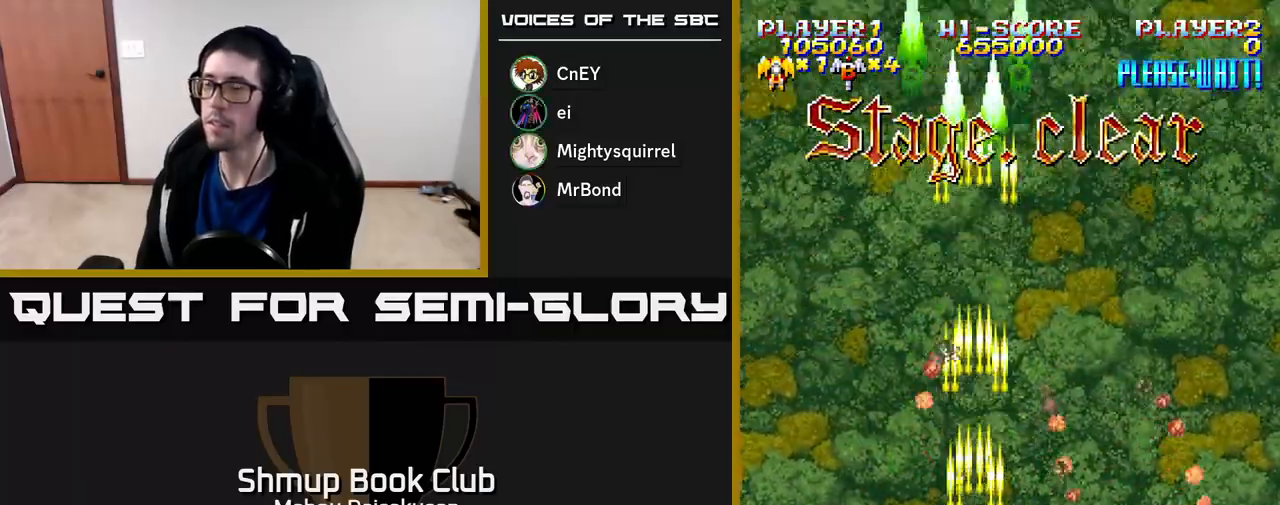
{"buttons": ["A"], "right_stick": "center", "events": []}
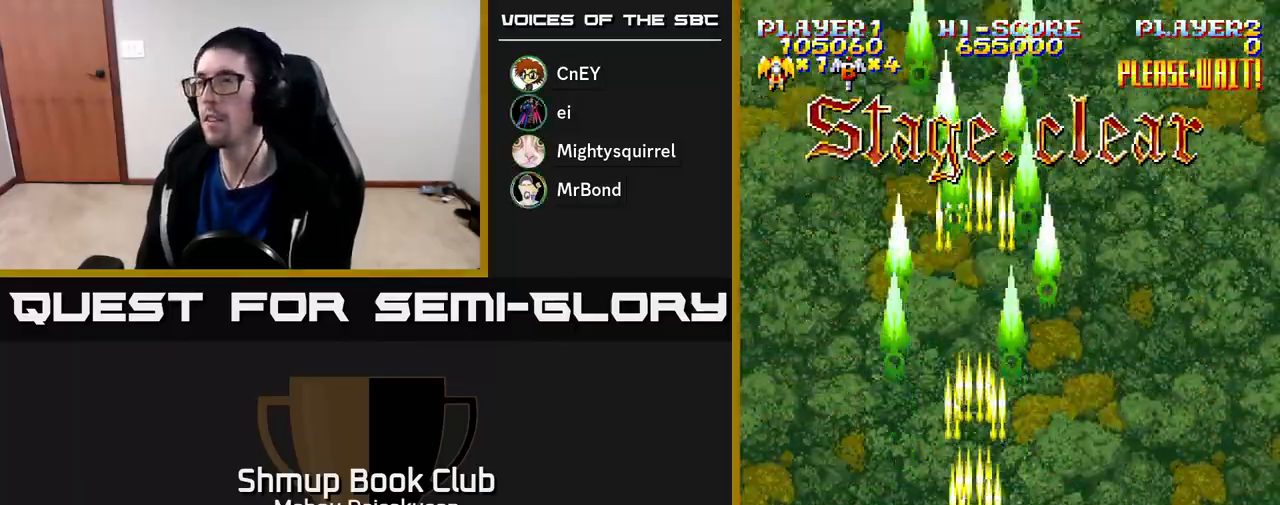
{"buttons": ["A"], "right_stick": "center", "events": []}
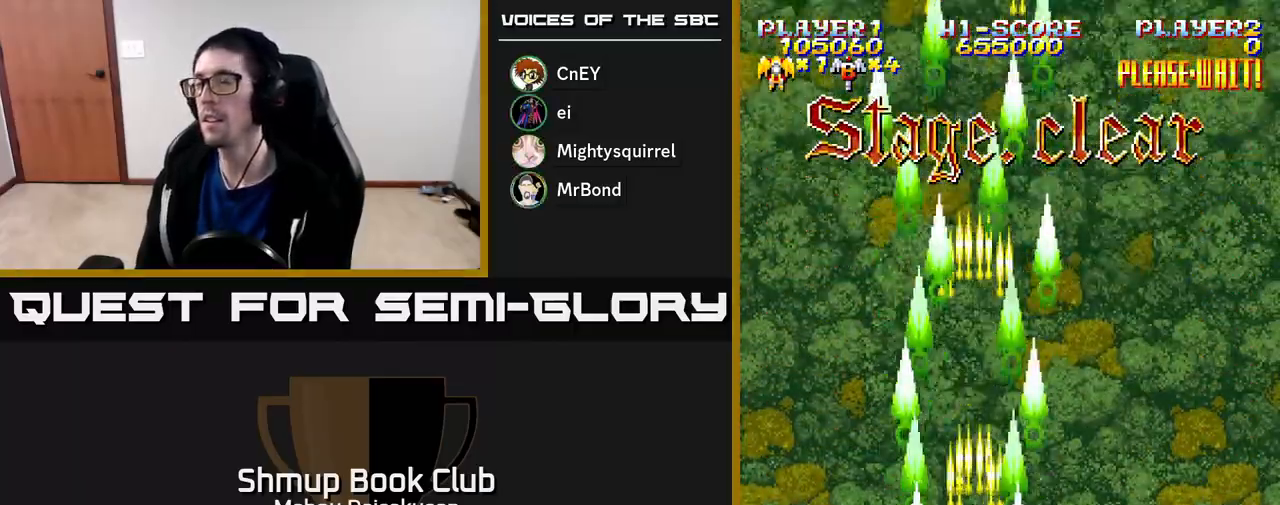
{"buttons": [], "right_stick": "center", "events": [[183, "A", "up"]]}